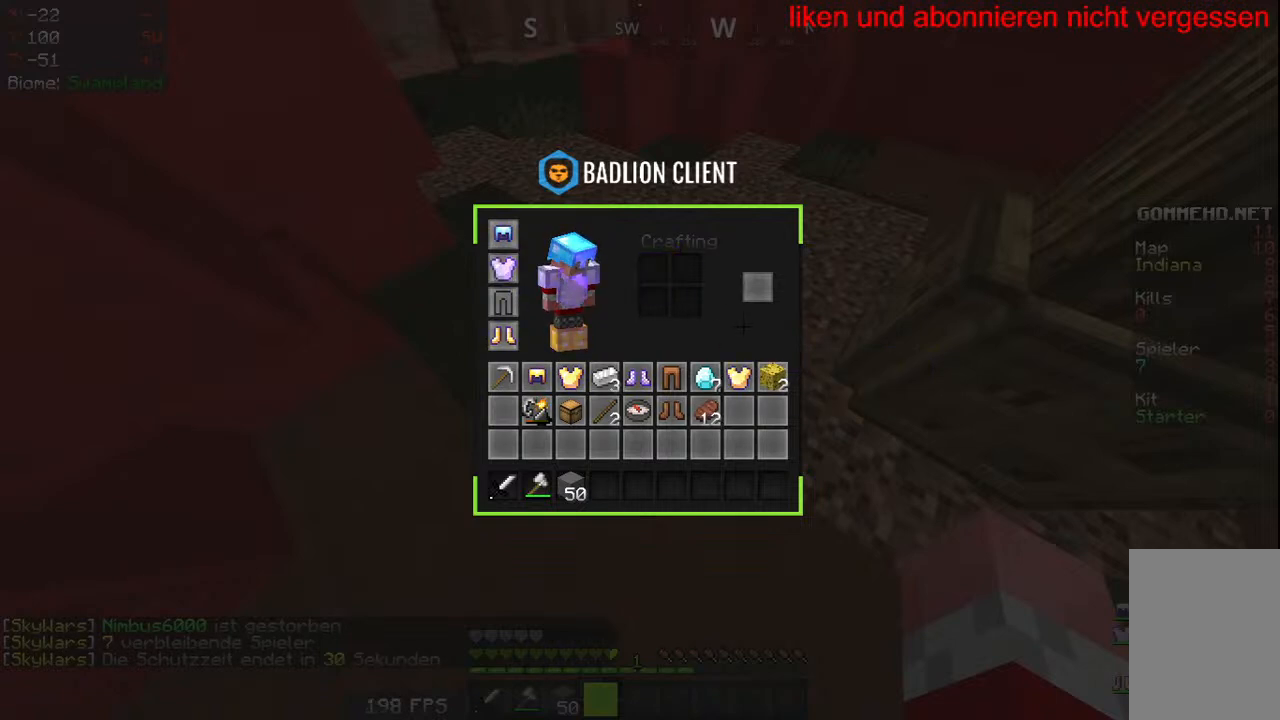
Gameplay with keyboard and mouse; each line is a JSON object with the keys and mouse buttons held at the frame after it. "events" lists presses ("down") and releases ("up") of "a", "d", "s", "w", "mouse_left" and "mouse_right" between this image and that frame as [ms after this image, input, new state], when the widget could be followed in between. "mouse_left", "mouse_right" = the "left", "right" buttons of the "mouse" list. No other keys are recorded. Fast repeated clicks can show as one long hold. Mouse movement is not recorded.
{"keys": ["w"], "mouse": [], "events": [[217, "w", "down"]]}
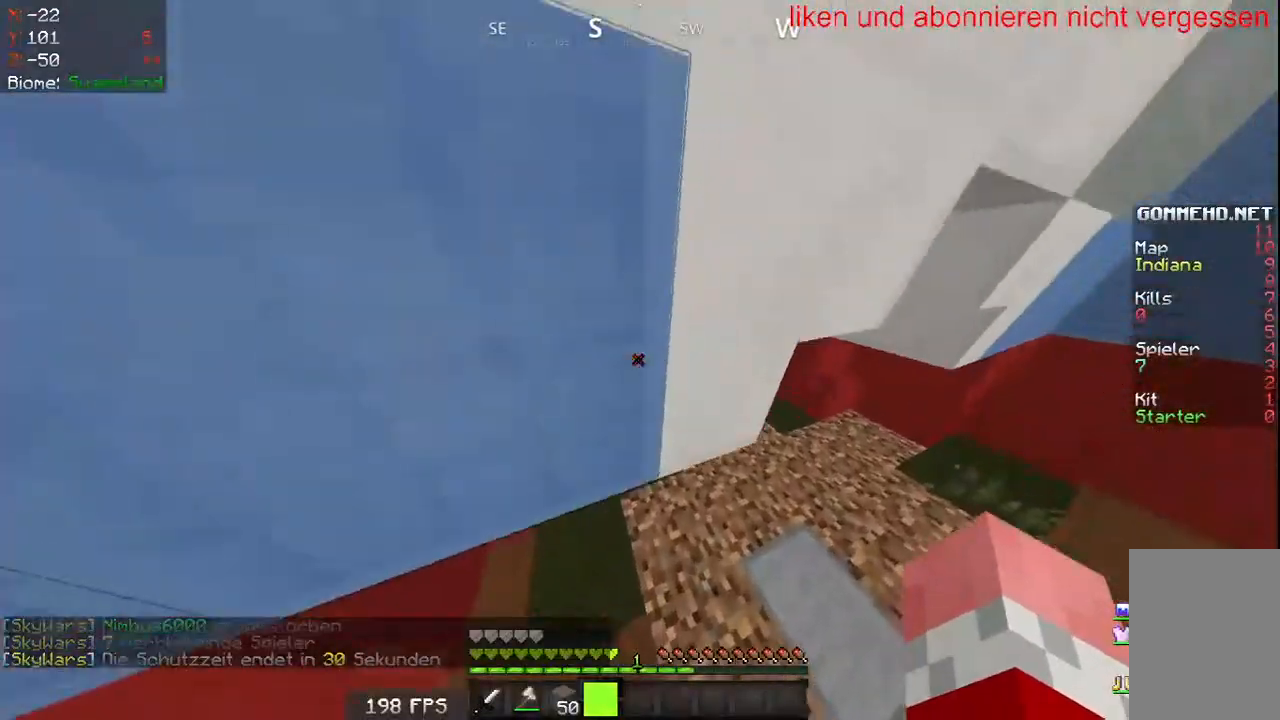
{"keys": ["d", "w"], "mouse": [], "events": [[217, "d", "down"]]}
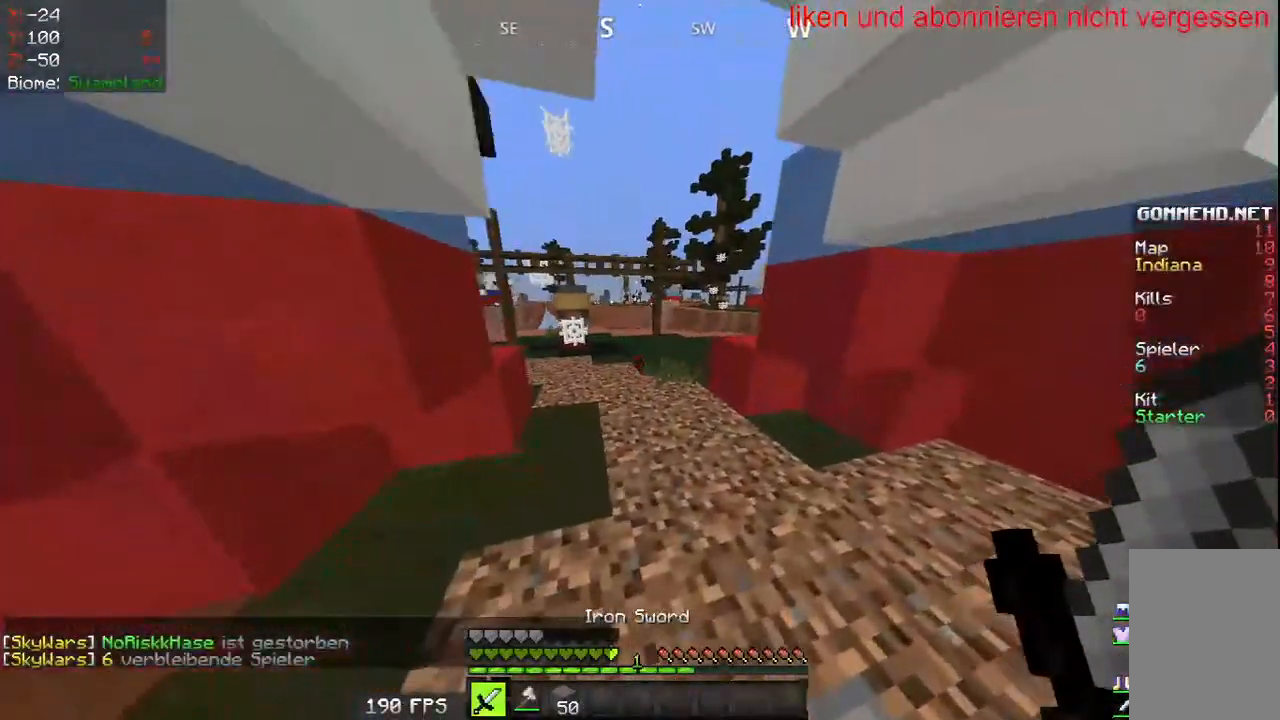
{"keys": ["w"], "mouse": [], "events": [[150, "d", "up"]]}
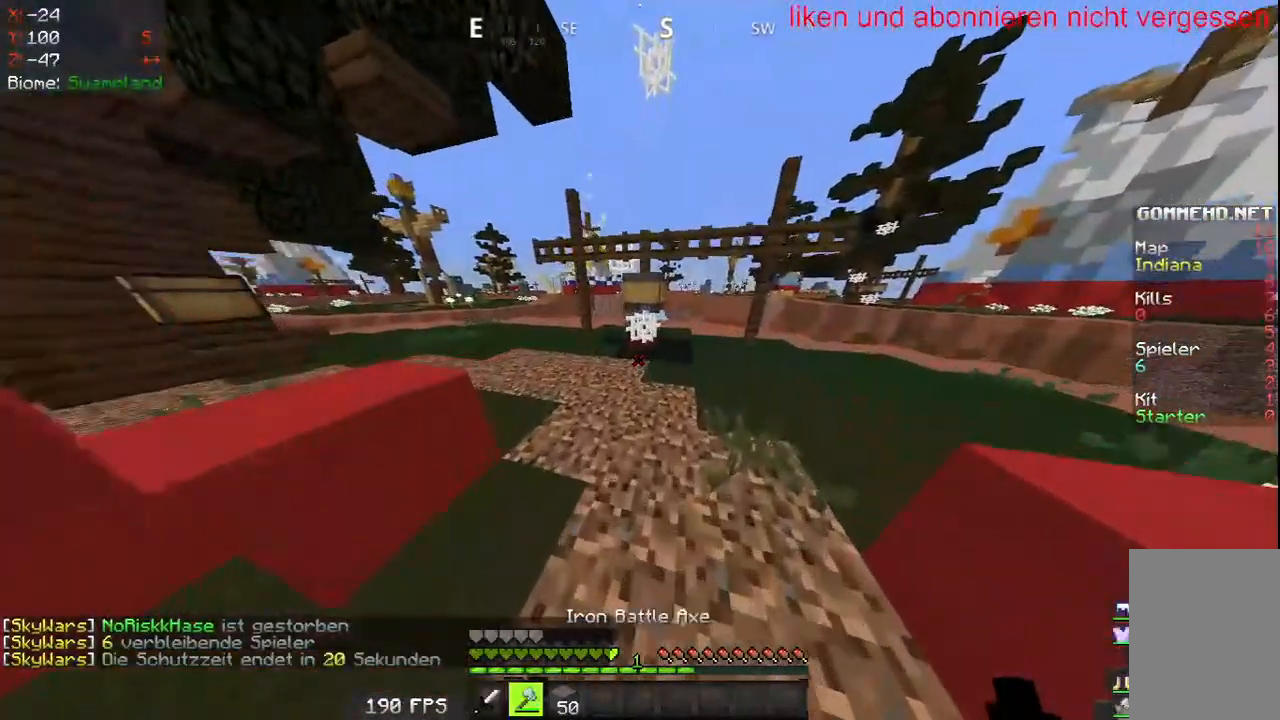
{"keys": ["a", "w"], "mouse": [], "events": [[417, "a", "down"]]}
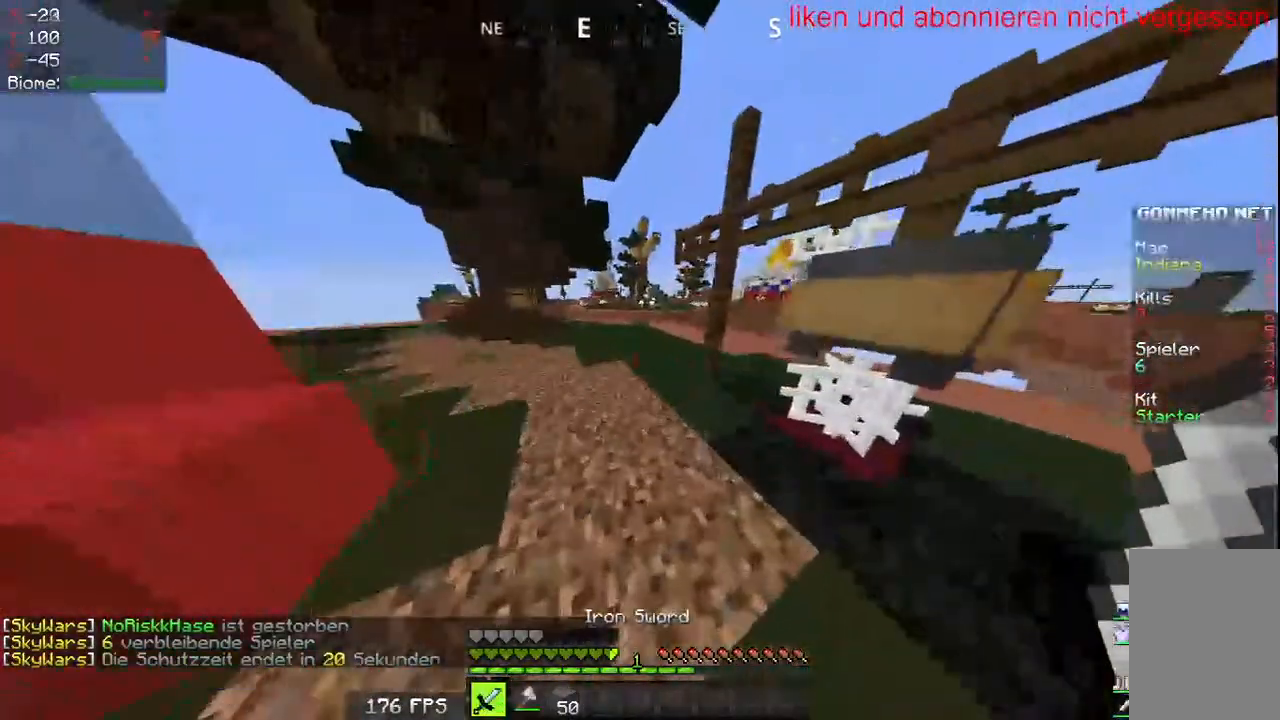
{"keys": ["w"], "mouse": [], "events": [[200, "a", "up"]]}
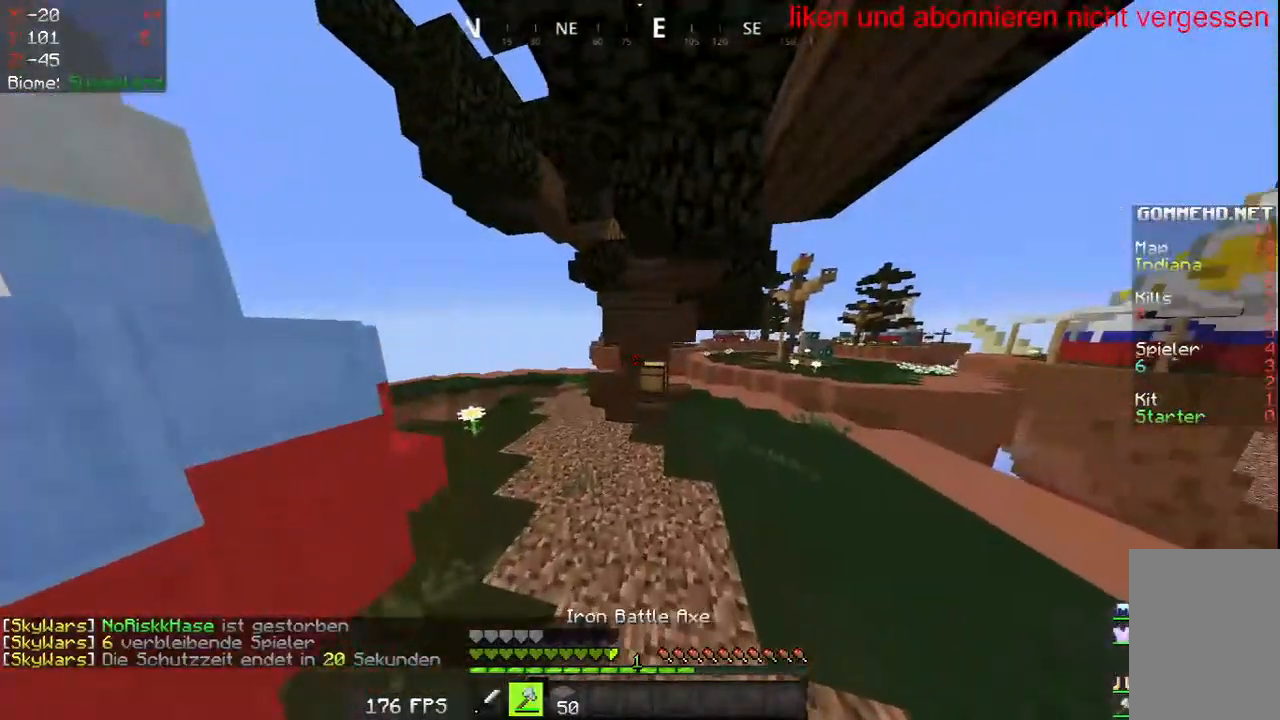
{"keys": ["d", "w"], "mouse": ["left"], "events": [[233, "d", "down"], [333, "mouse_left", "down"]]}
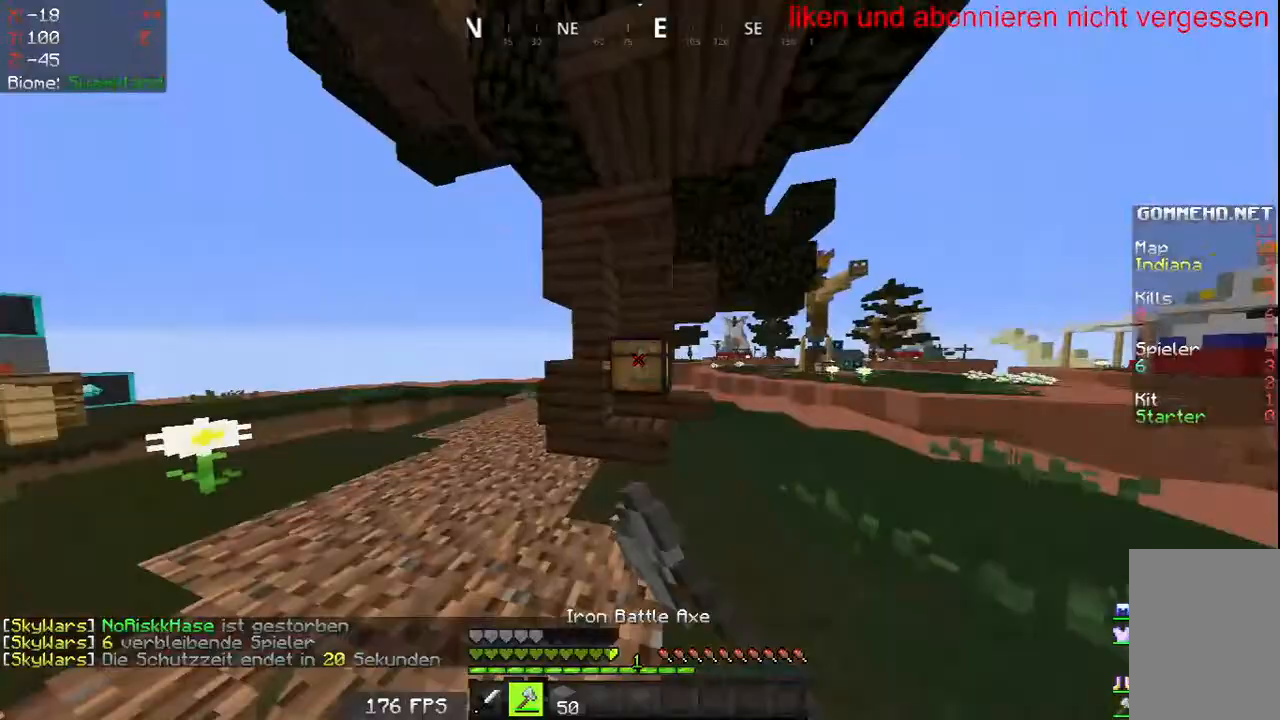
{"keys": ["a"], "mouse": ["left"], "events": [[250, "a", "down"], [367, "d", "up"], [417, "w", "up"]]}
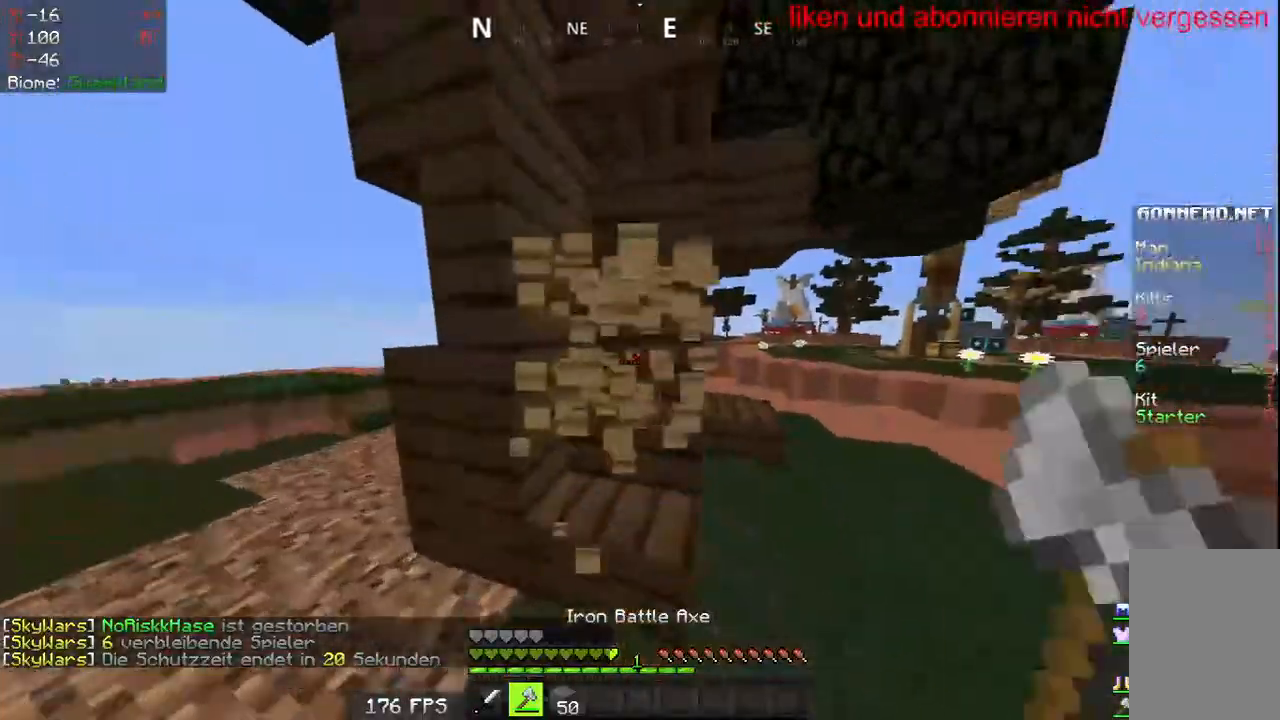
{"keys": ["a", "d", "w"], "mouse": [], "events": [[83, "d", "down"], [150, "a", "up"], [233, "w", "down"], [400, "mouse_left", "up"], [483, "a", "down"]]}
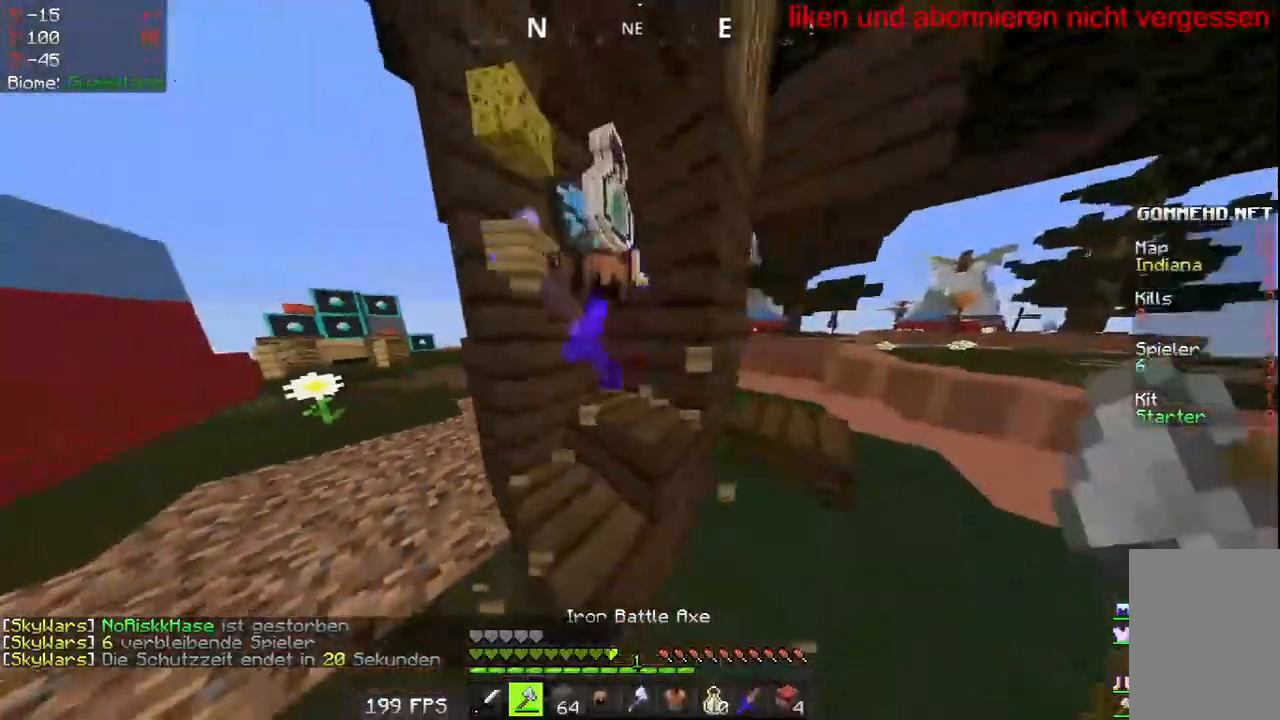
{"keys": [], "mouse": []}
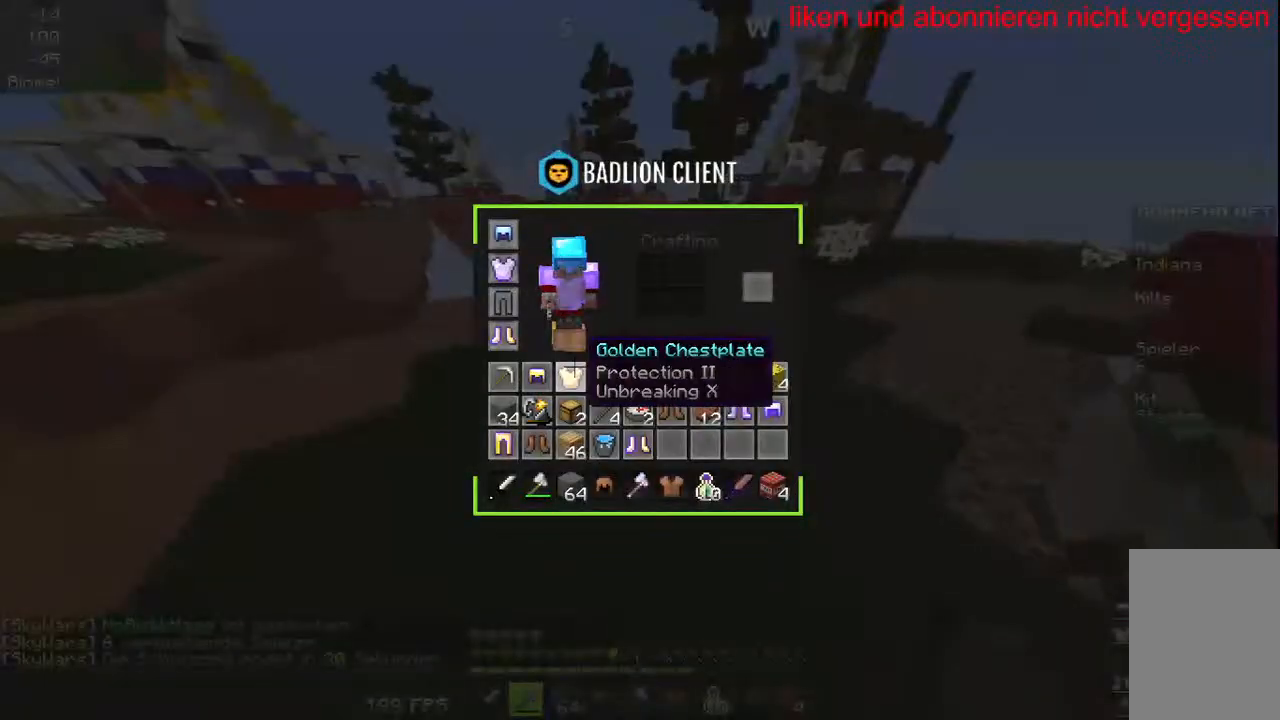
{"keys": ["d"], "mouse": [], "events": [[467, "d", "down"]]}
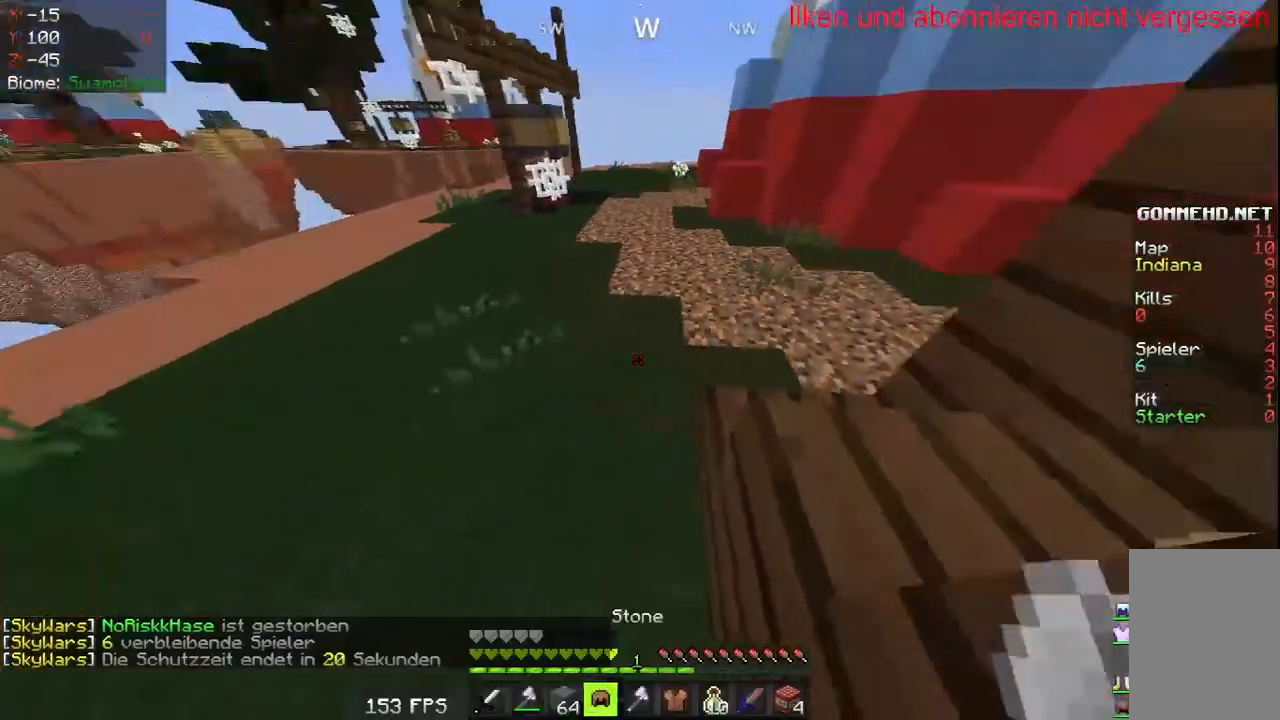
{"keys": ["w"], "mouse": [], "events": [[100, "w", "down"], [250, "d", "up"]]}
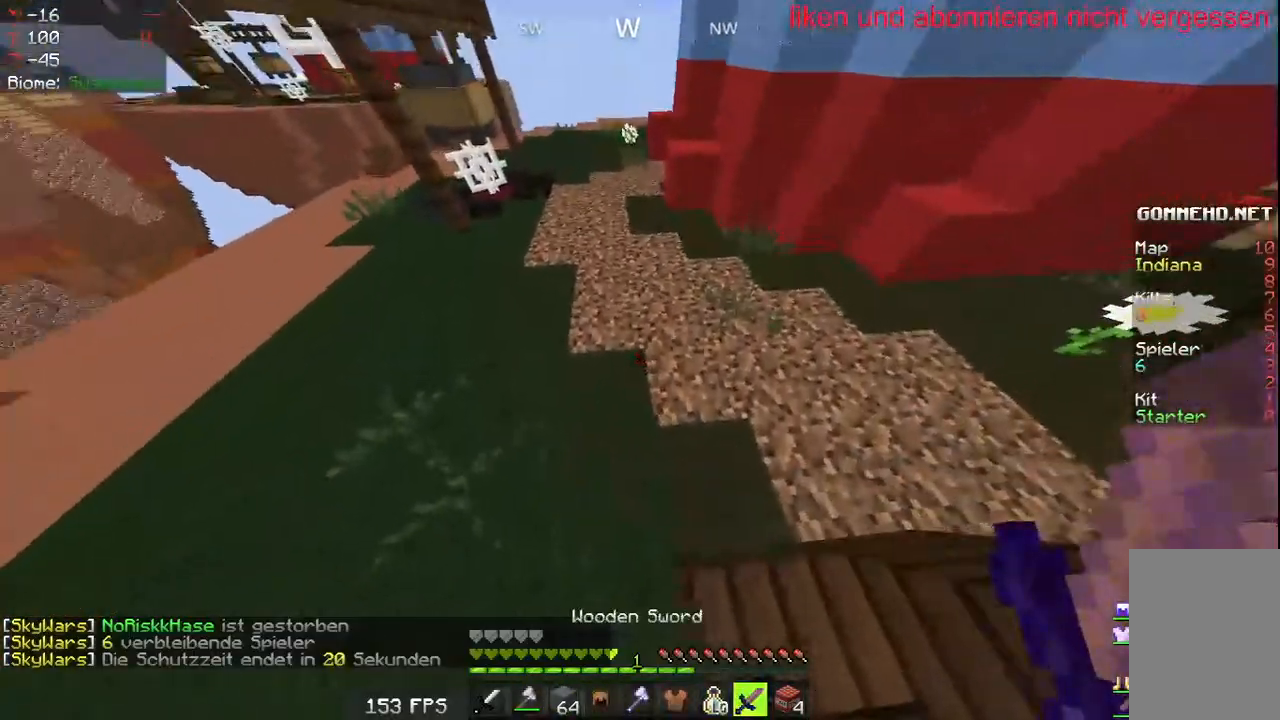
{"keys": ["d", "s"], "mouse": ["right"], "events": [[250, "d", "down"], [400, "w", "up"], [417, "mouse_right", "down"], [483, "s", "down"]]}
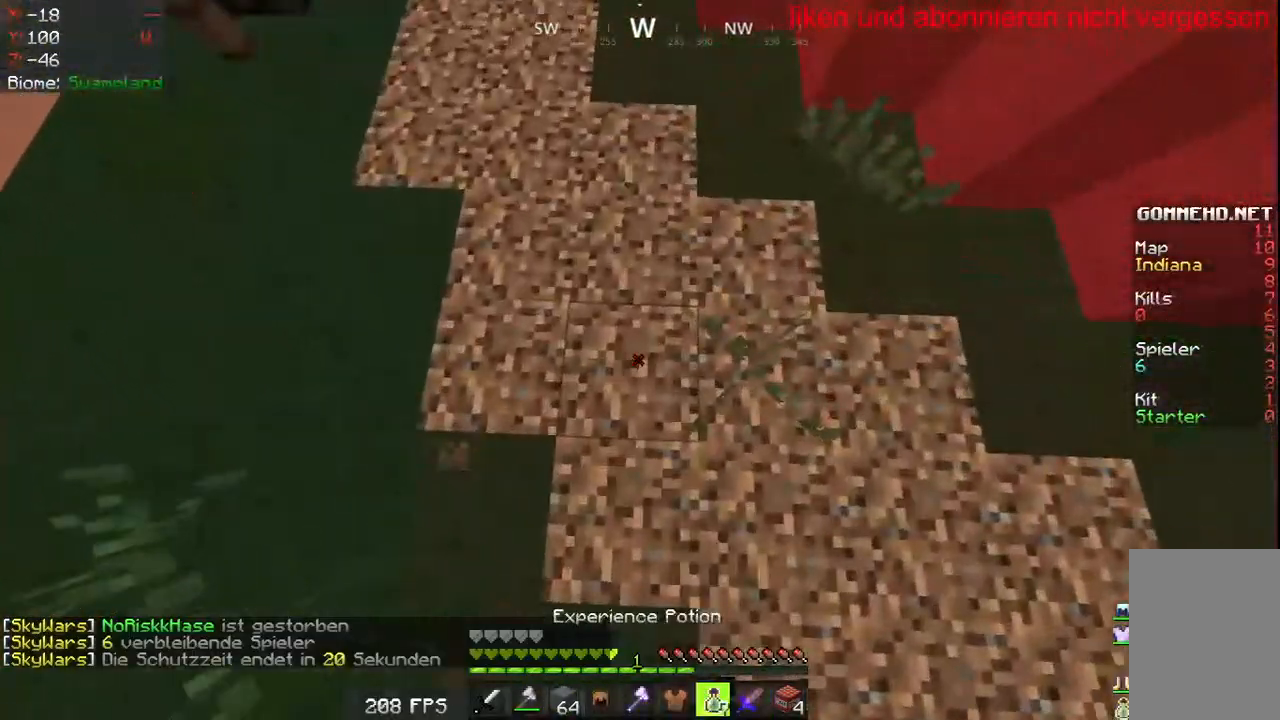
{"keys": ["a", "d", "w"], "mouse": ["right"], "events": [[50, "a", "down"], [100, "d", "up"], [267, "s", "up"], [333, "w", "down"], [483, "d", "down"]]}